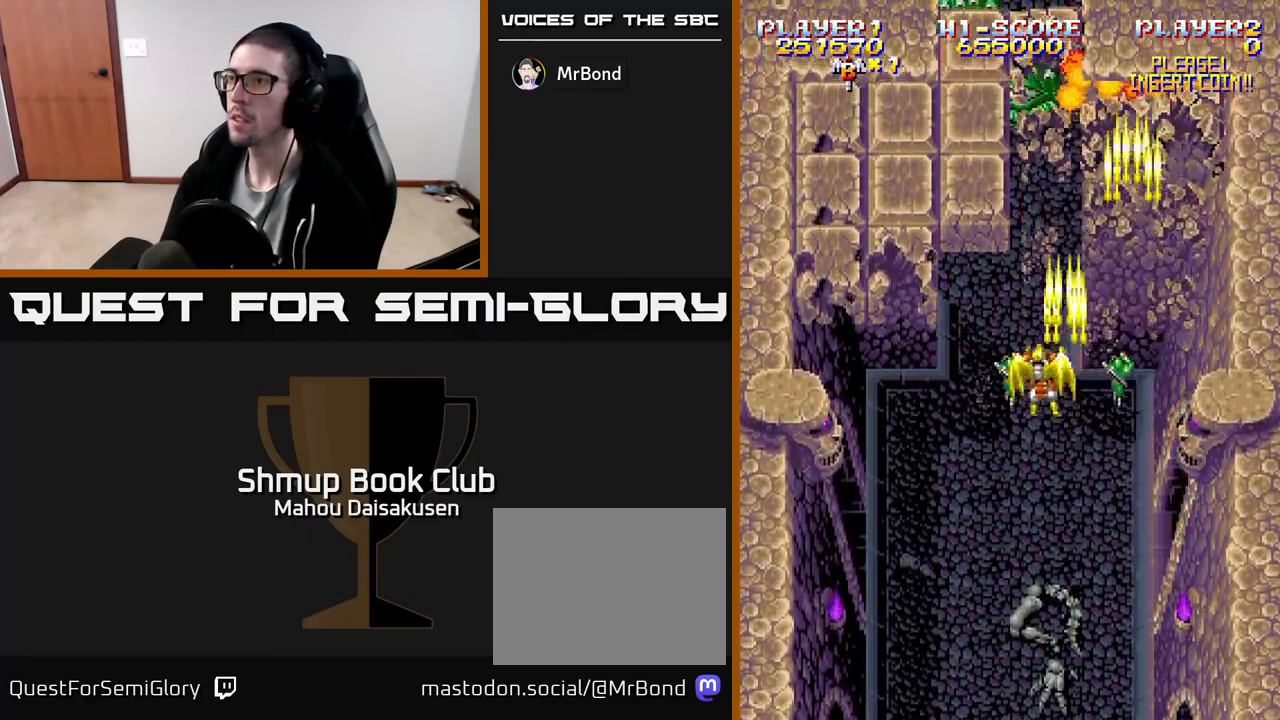
Gameplay with a controller (Xbox layout); each line is a JSON object with the inputs held at the frame after it. "events" lists button and stick changes between this image and that frame as [ms after this image, input, new state], when the widget could be followed in between. Not read: left_stick right_stick.
{"buttons": ["A"], "events": [[83, "DPAD_LEFT", "up"], [100, "DPAD_DOWN", "down"], [283, "DPAD_DOWN", "up"]]}
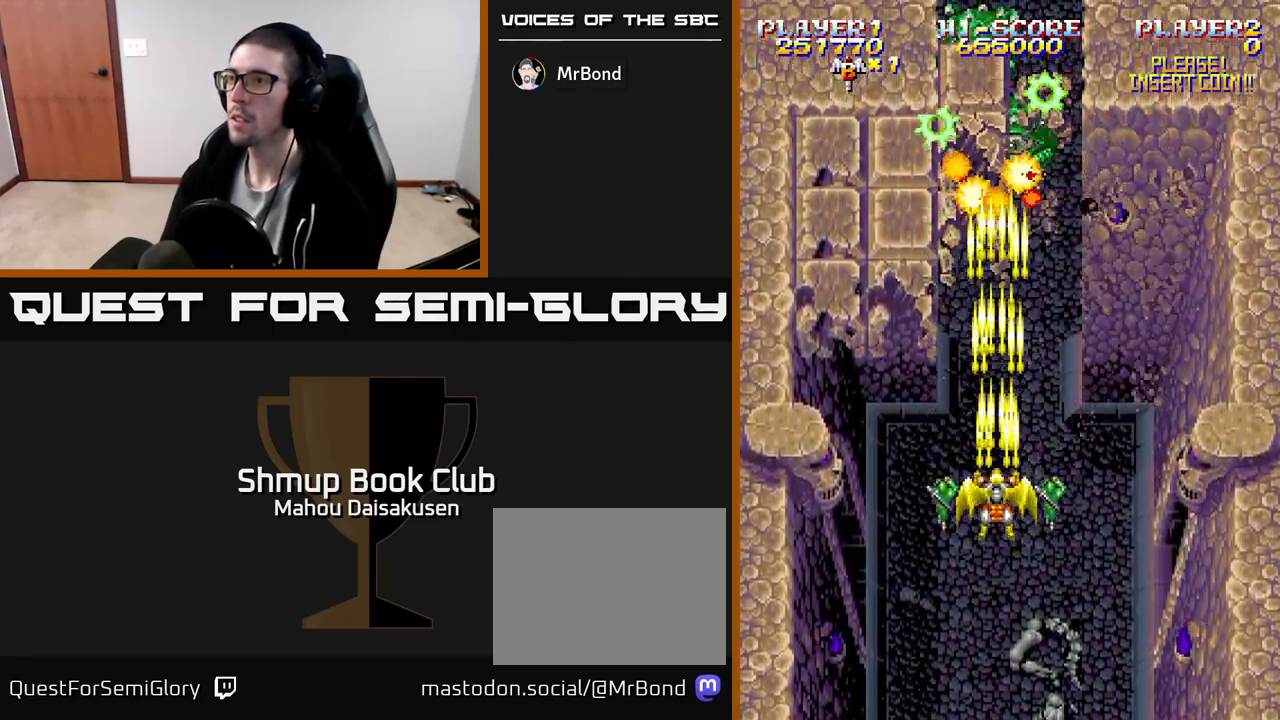
{"buttons": ["A"], "events": []}
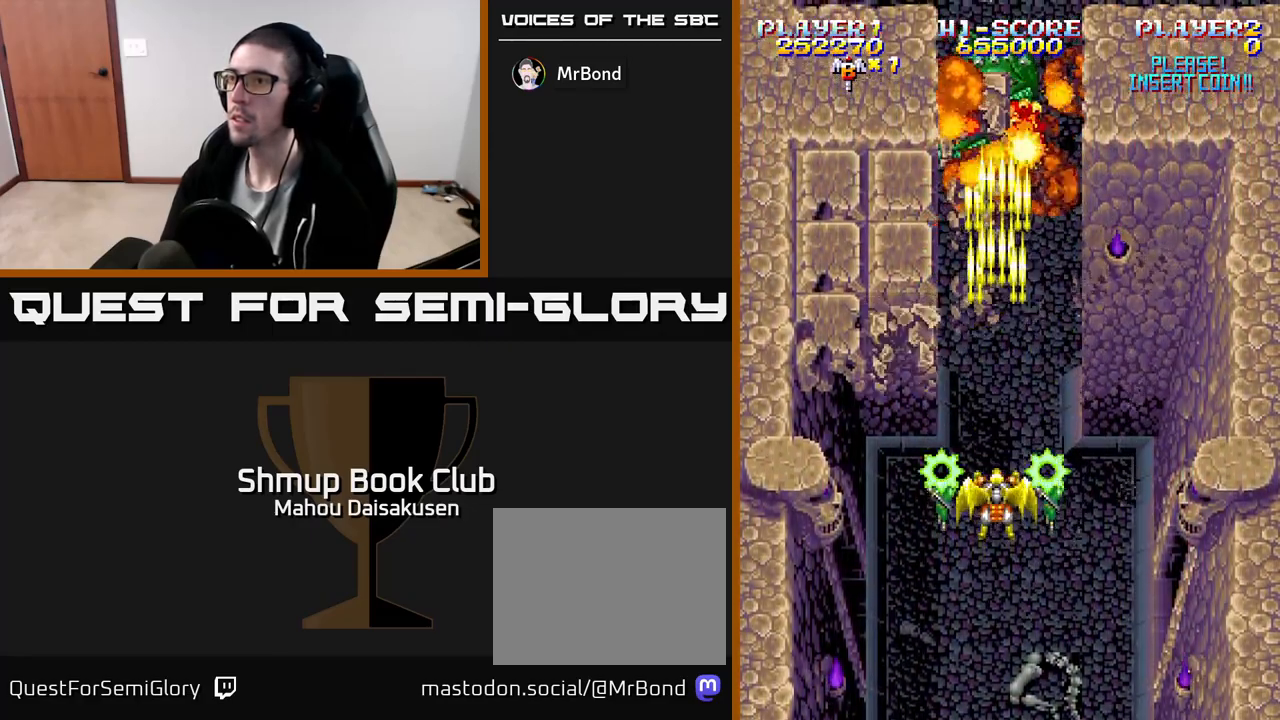
{"buttons": ["A"], "events": []}
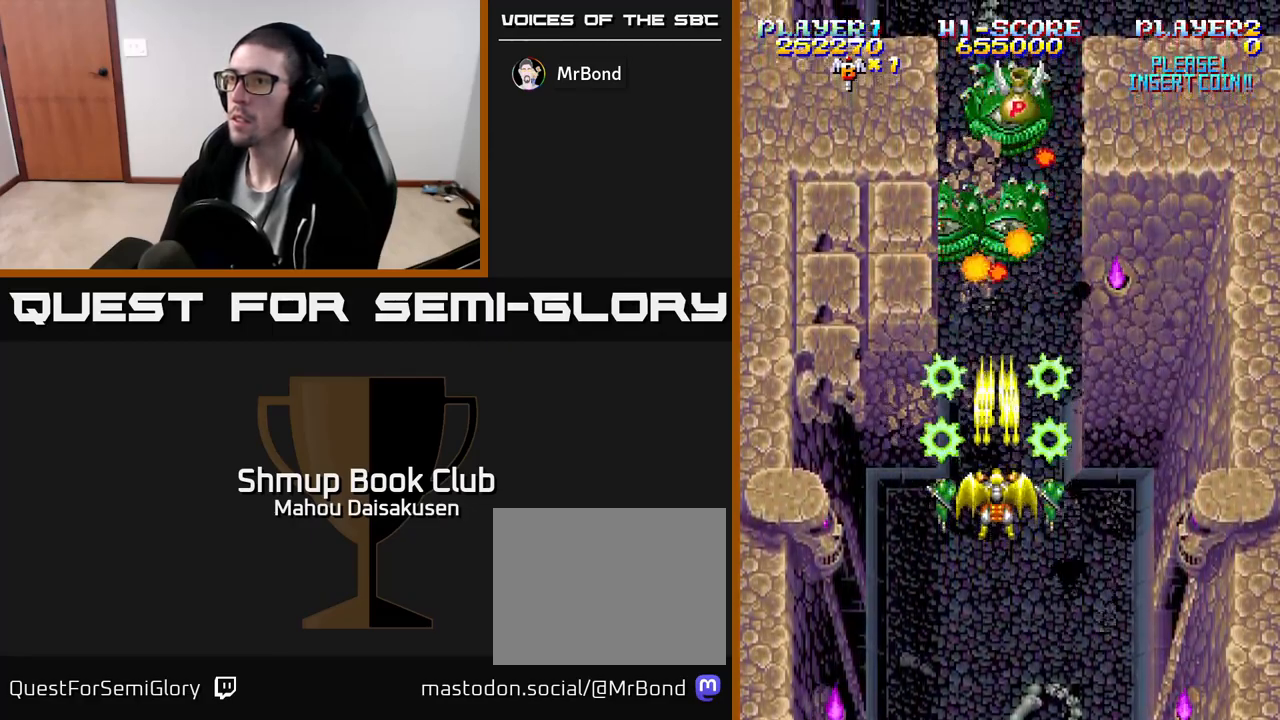
{"buttons": ["A"], "events": []}
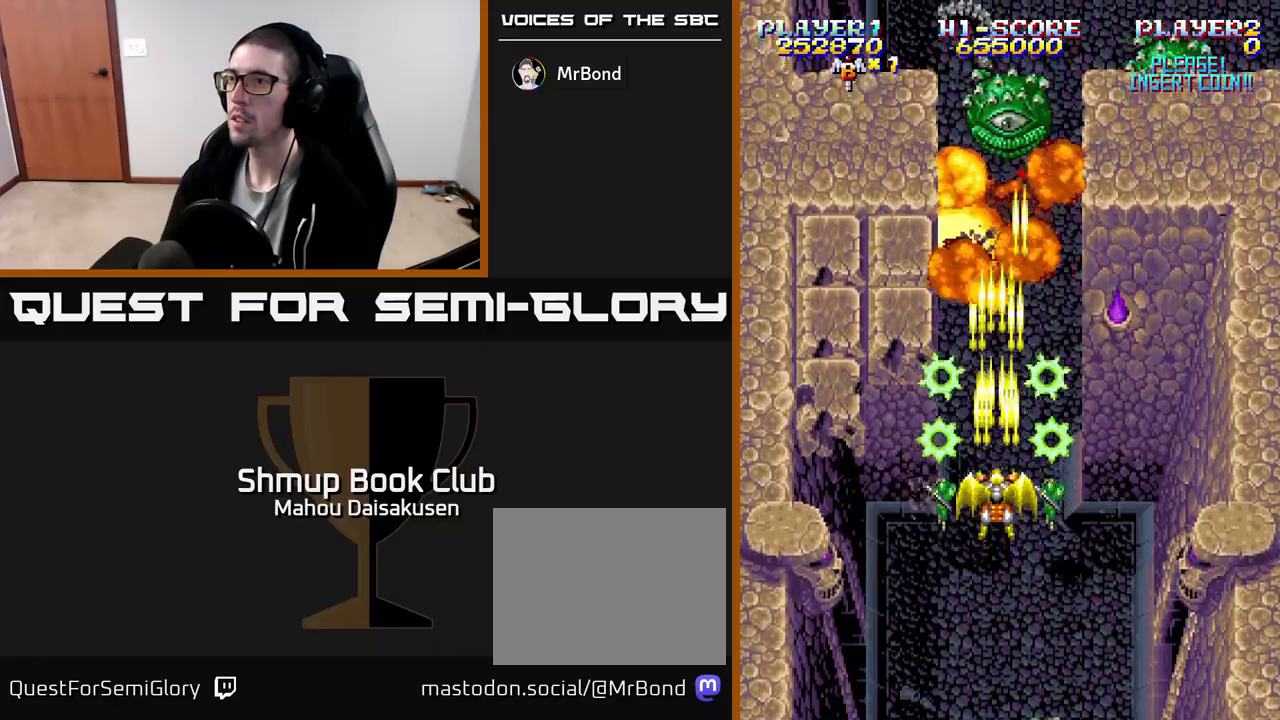
{"buttons": ["A"], "events": [[350, "DPAD_DOWN", "down"], [450, "DPAD_DOWN", "up"]]}
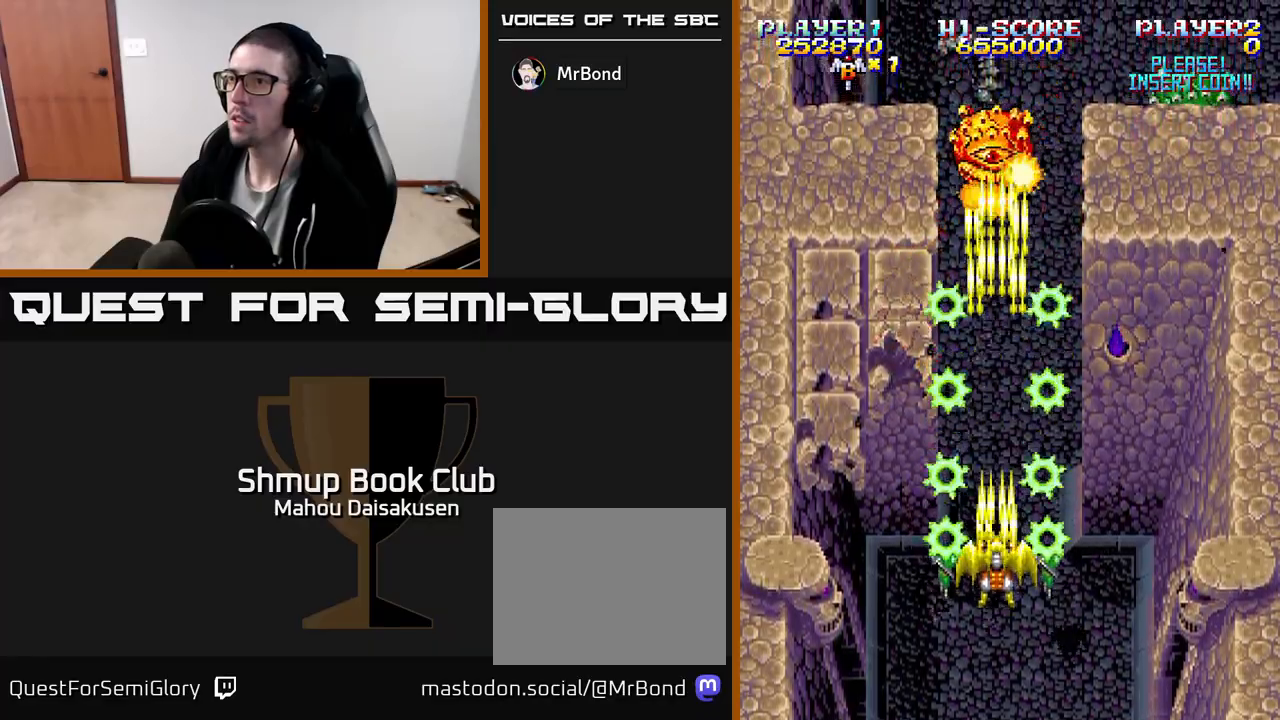
{"buttons": ["A", "DPAD_UP", "DPAD_LEFT"], "events": [[150, "DPAD_DOWN", "down"], [267, "DPAD_DOWN", "up"], [267, "DPAD_LEFT", "down"], [400, "DPAD_UP", "down"]]}
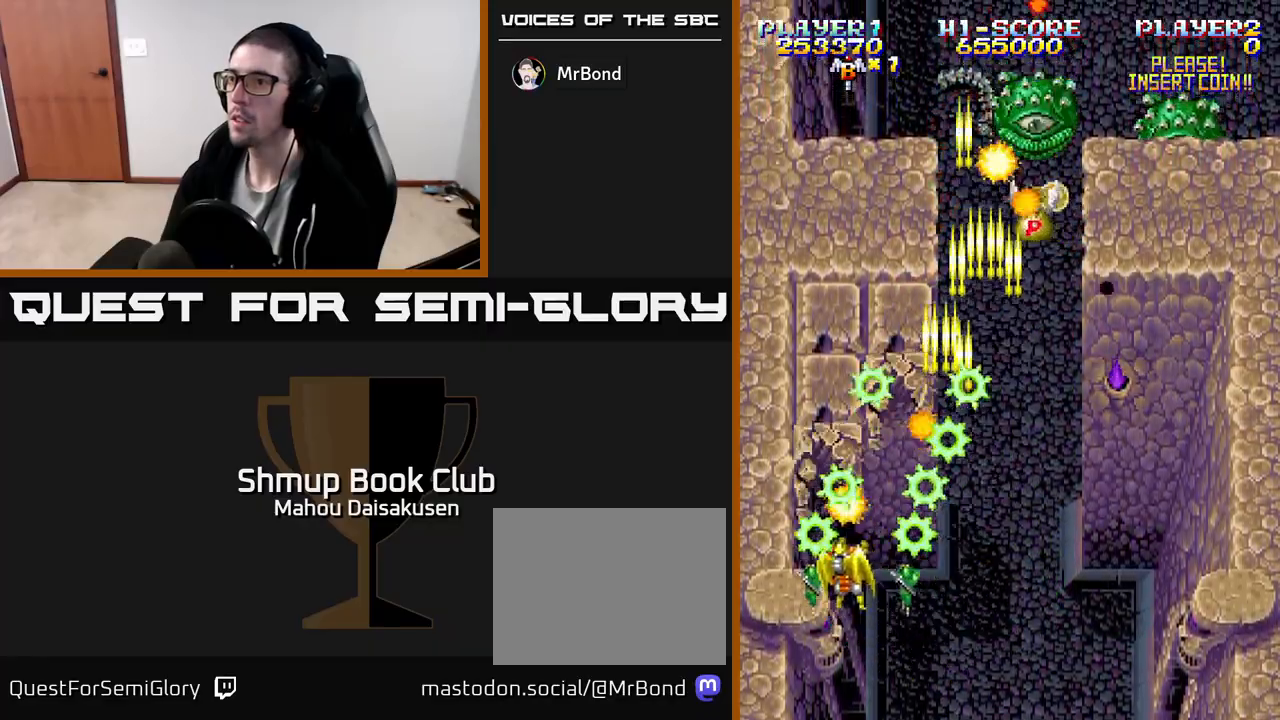
{"buttons": ["A", "DPAD_RIGHT"], "events": [[33, "DPAD_LEFT", "up"], [183, "DPAD_UP", "up"], [300, "DPAD_RIGHT", "down"]]}
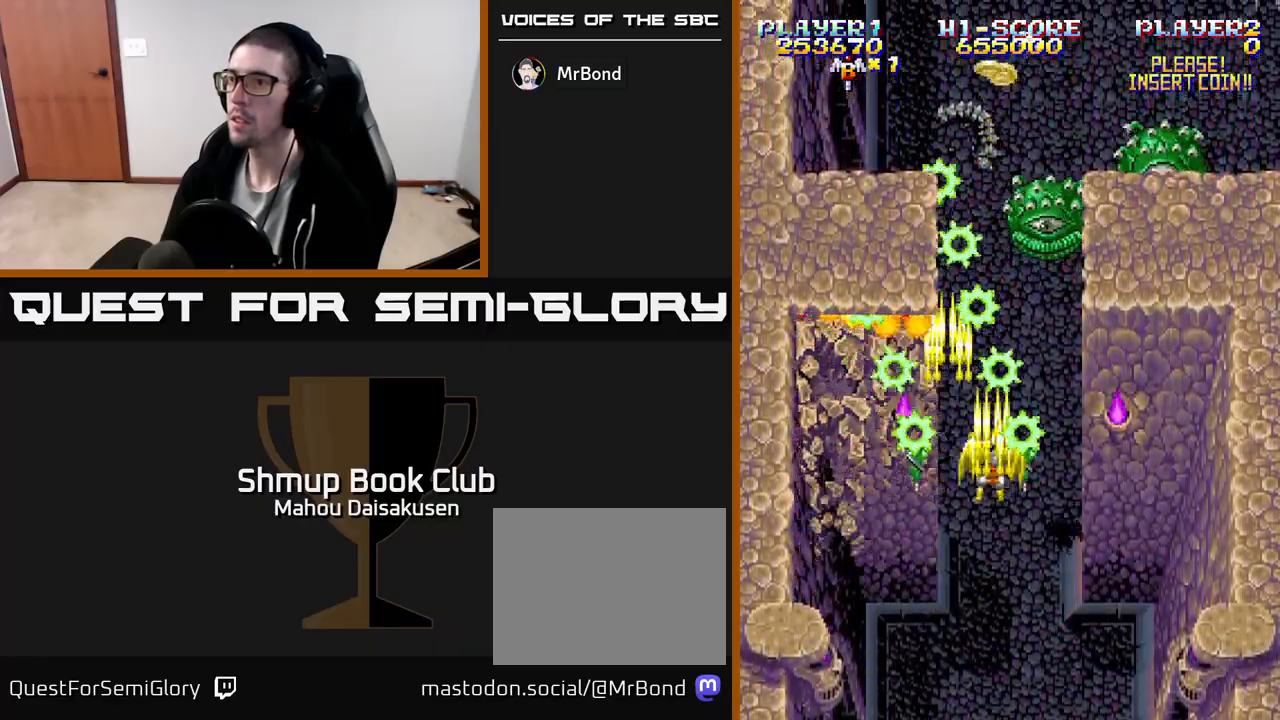
{"buttons": ["A"], "events": [[33, "DPAD_DOWN", "down"], [117, "DPAD_DOWN", "up"], [150, "DPAD_RIGHT", "up"], [183, "DPAD_LEFT", "down"], [283, "DPAD_LEFT", "up"]]}
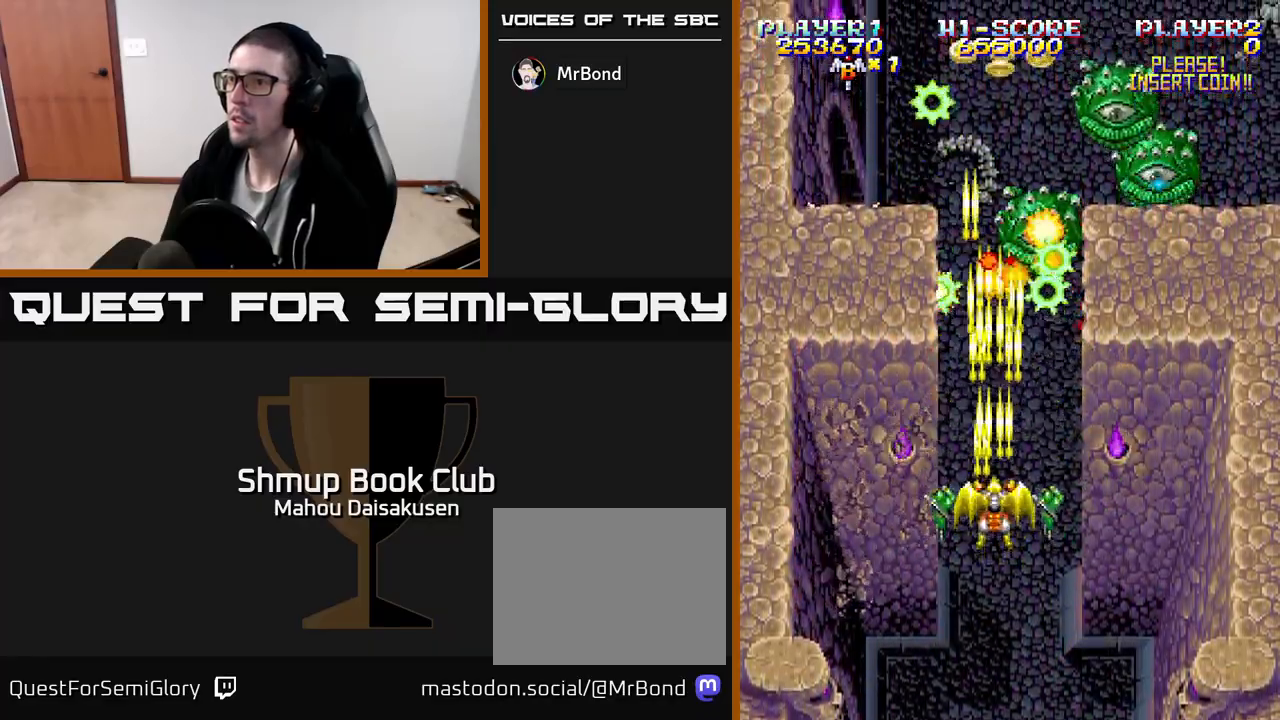
{"buttons": ["A", "DPAD_UP", "DPAD_LEFT"], "events": [[83, "DPAD_RIGHT", "down"], [133, "DPAD_RIGHT", "up"], [483, "DPAD_LEFT", "down"], [500, "DPAD_UP", "down"]]}
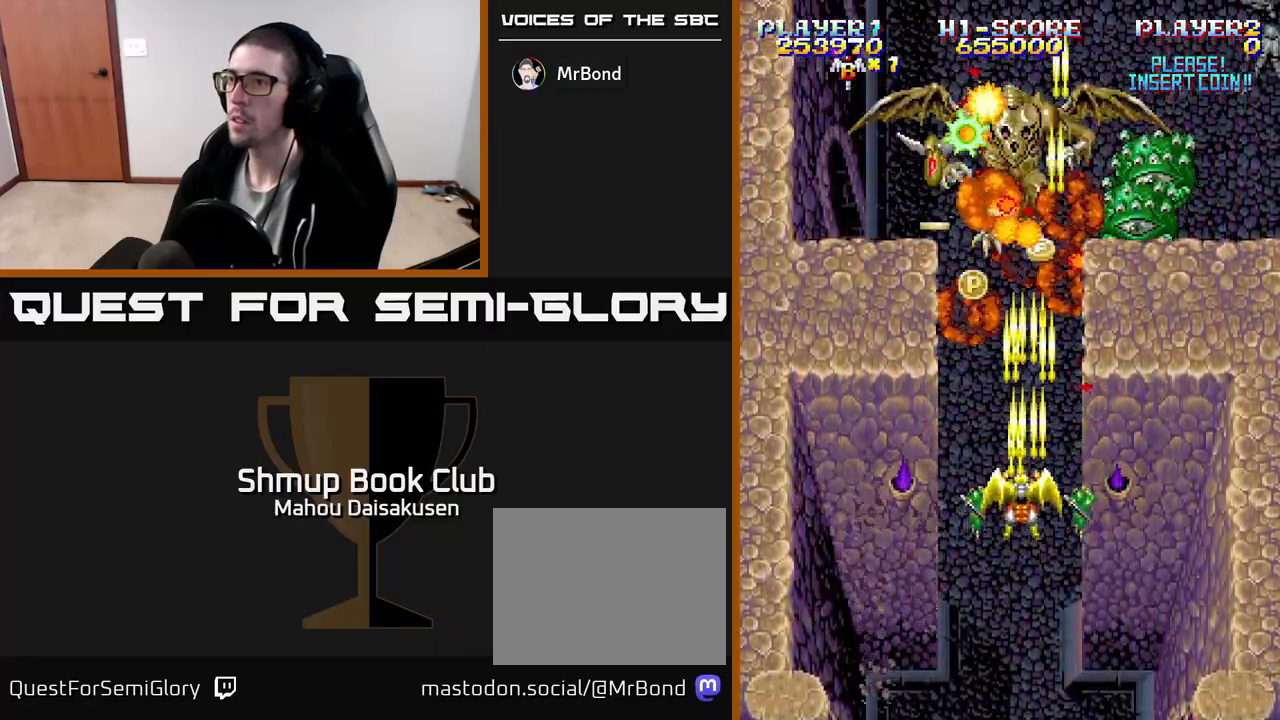
{"buttons": ["A", "DPAD_DOWN", "DPAD_LEFT"], "events": [[50, "DPAD_UP", "up"], [67, "DPAD_LEFT", "up"], [283, "DPAD_RIGHT", "down"], [350, "DPAD_DOWN", "down"], [383, "DPAD_RIGHT", "up"], [450, "DPAD_LEFT", "down"]]}
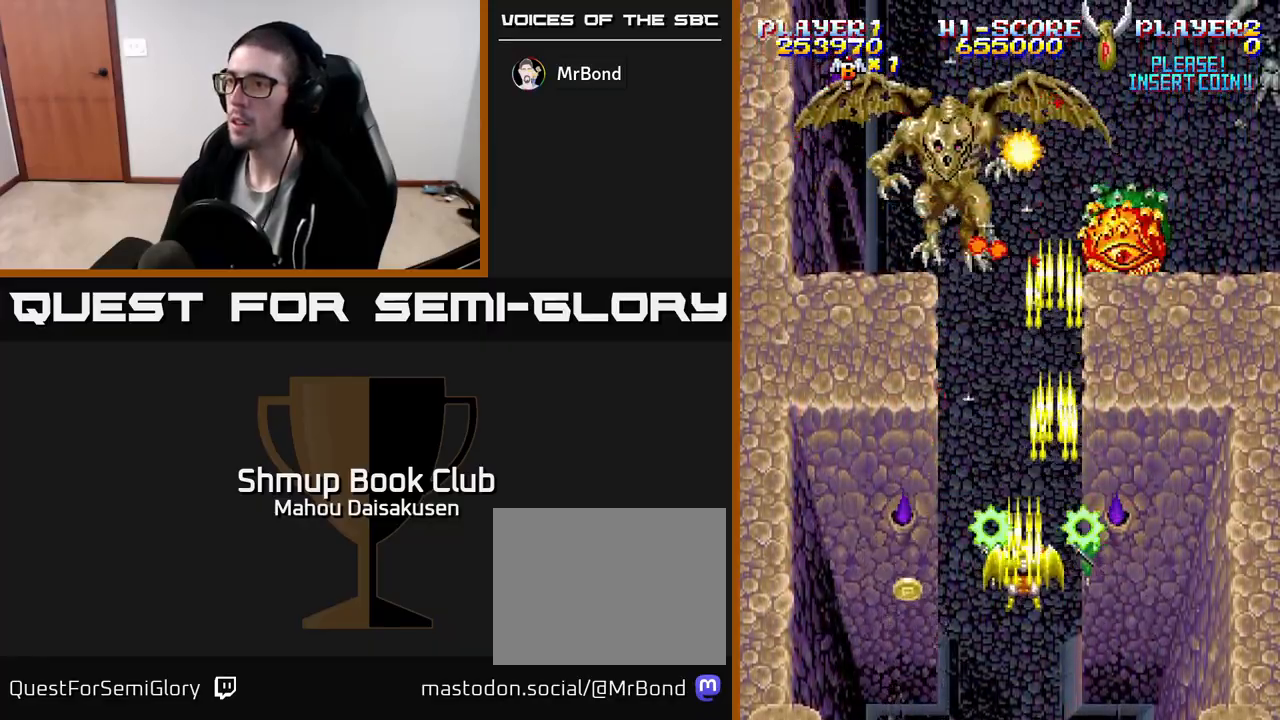
{"buttons": ["A", "DPAD_UP"], "events": [[83, "DPAD_LEFT", "up"], [117, "DPAD_RIGHT", "down"], [167, "DPAD_RIGHT", "up"], [183, "DPAD_DOWN", "up"], [250, "DPAD_LEFT", "down"], [317, "DPAD_LEFT", "up"], [400, "DPAD_RIGHT", "down"], [400, "DPAD_UP", "down"], [433, "DPAD_RIGHT", "up"]]}
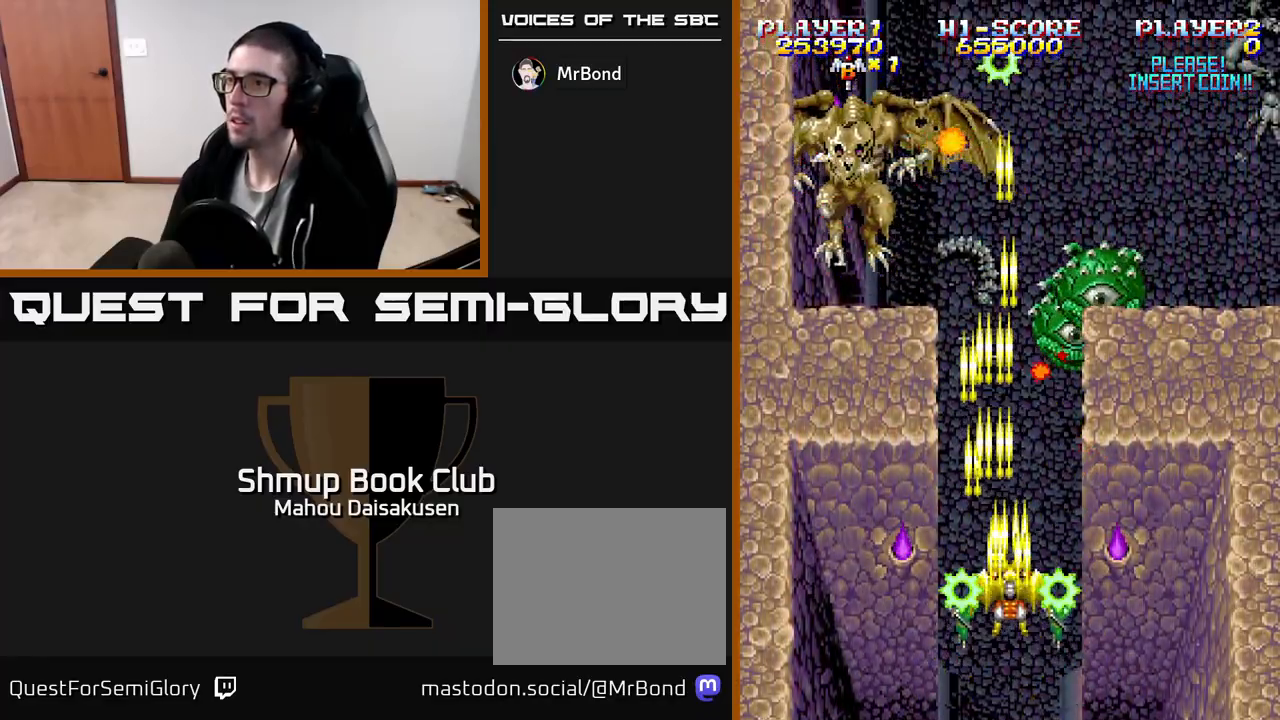
{"buttons": ["A"], "events": [[33, "DPAD_UP", "up"]]}
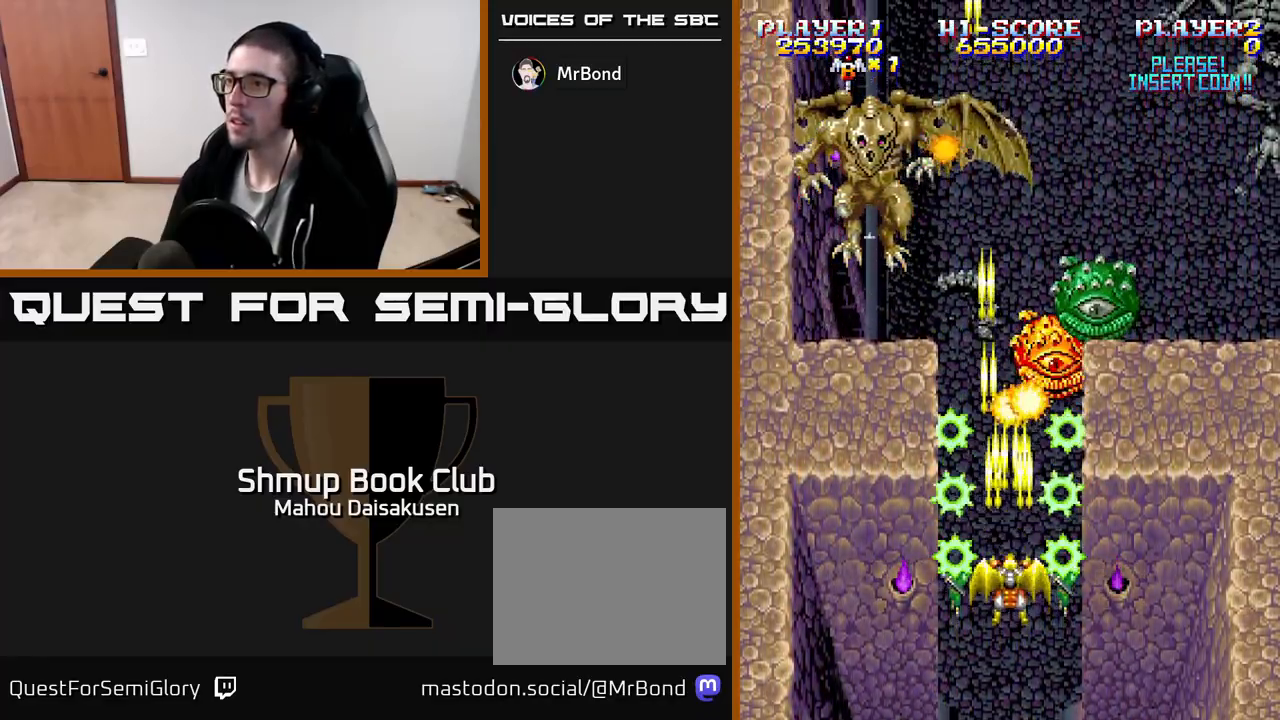
{"buttons": ["A"], "events": []}
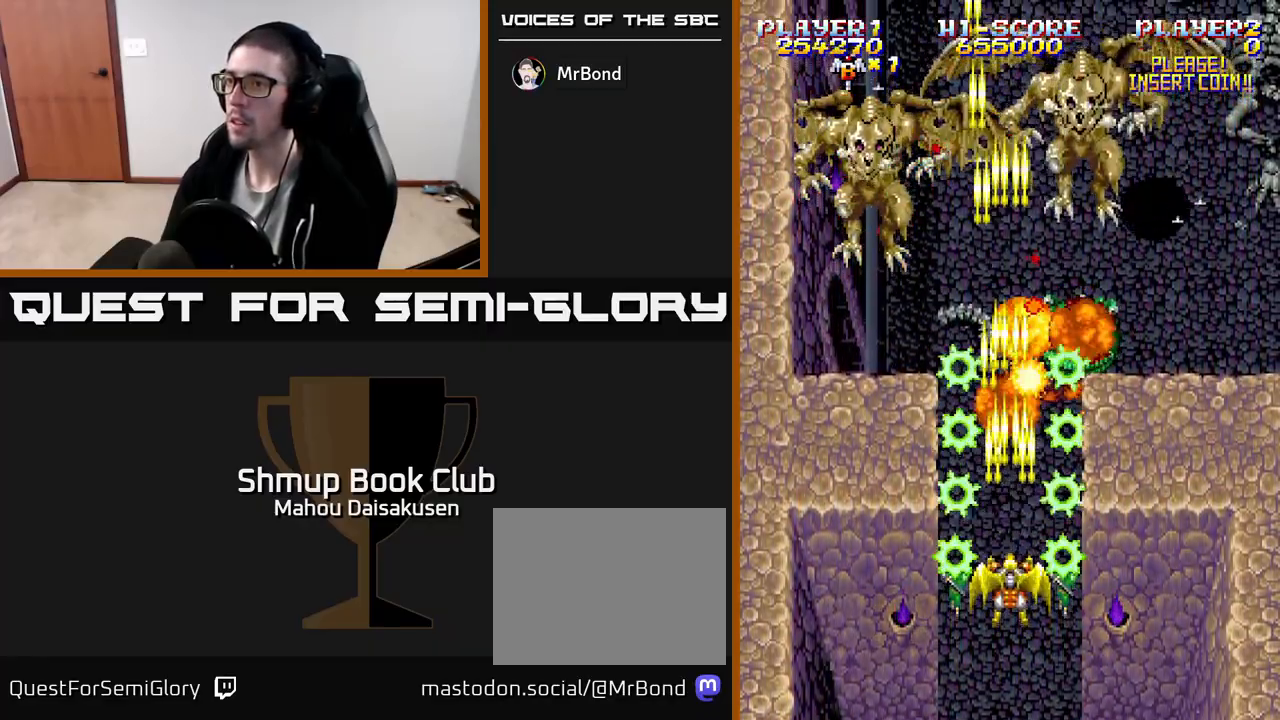
{"buttons": ["A"], "events": []}
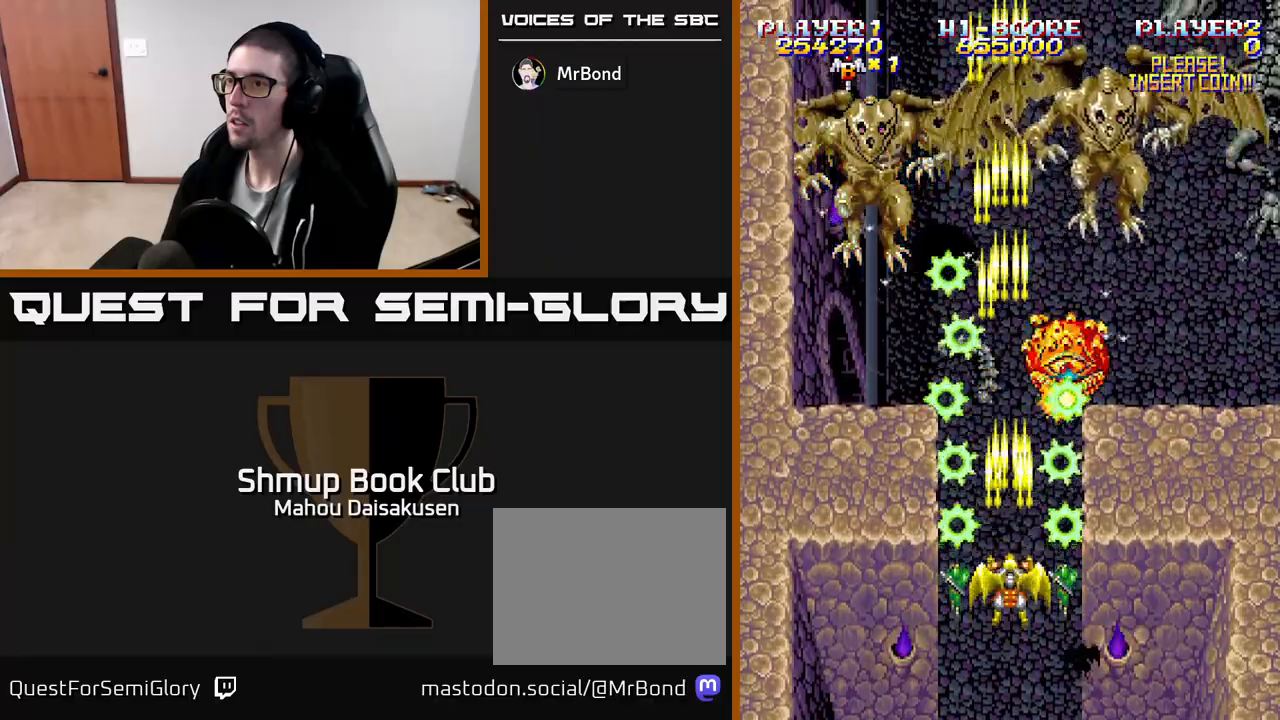
{"buttons": ["A"], "events": []}
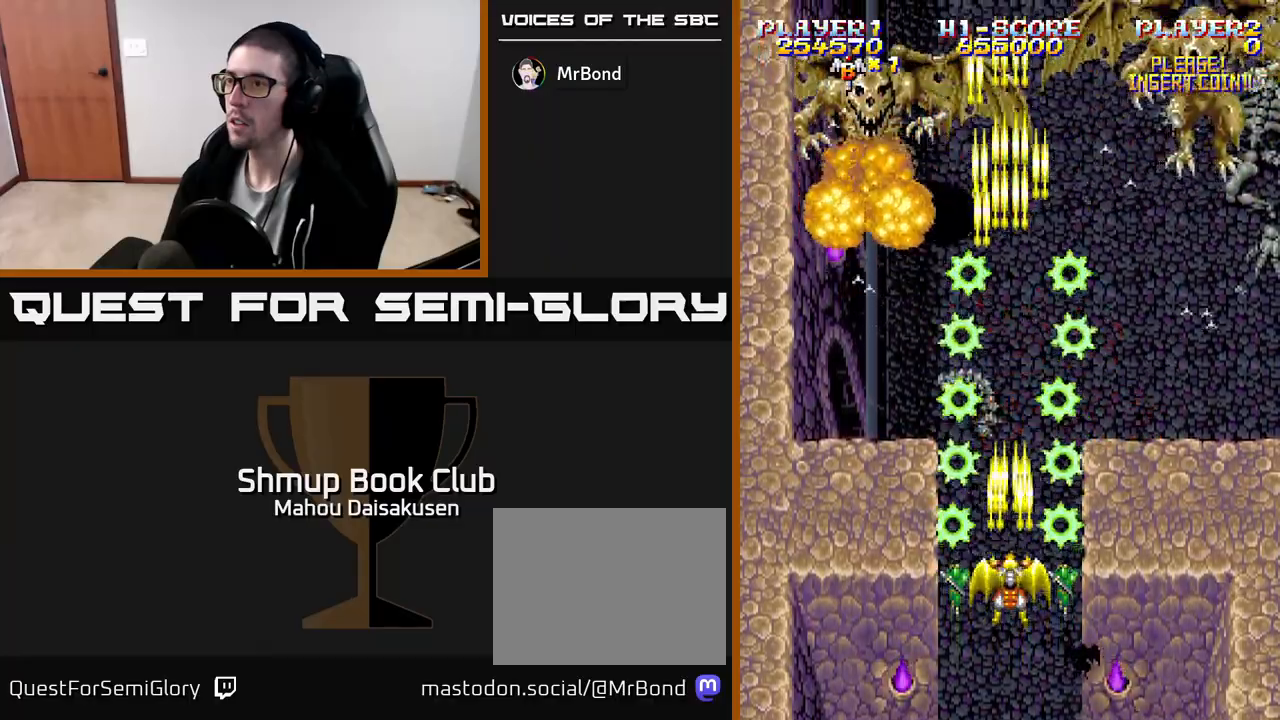
{"buttons": ["A", "DPAD_DOWN"], "events": [[317, "DPAD_DOWN", "down"]]}
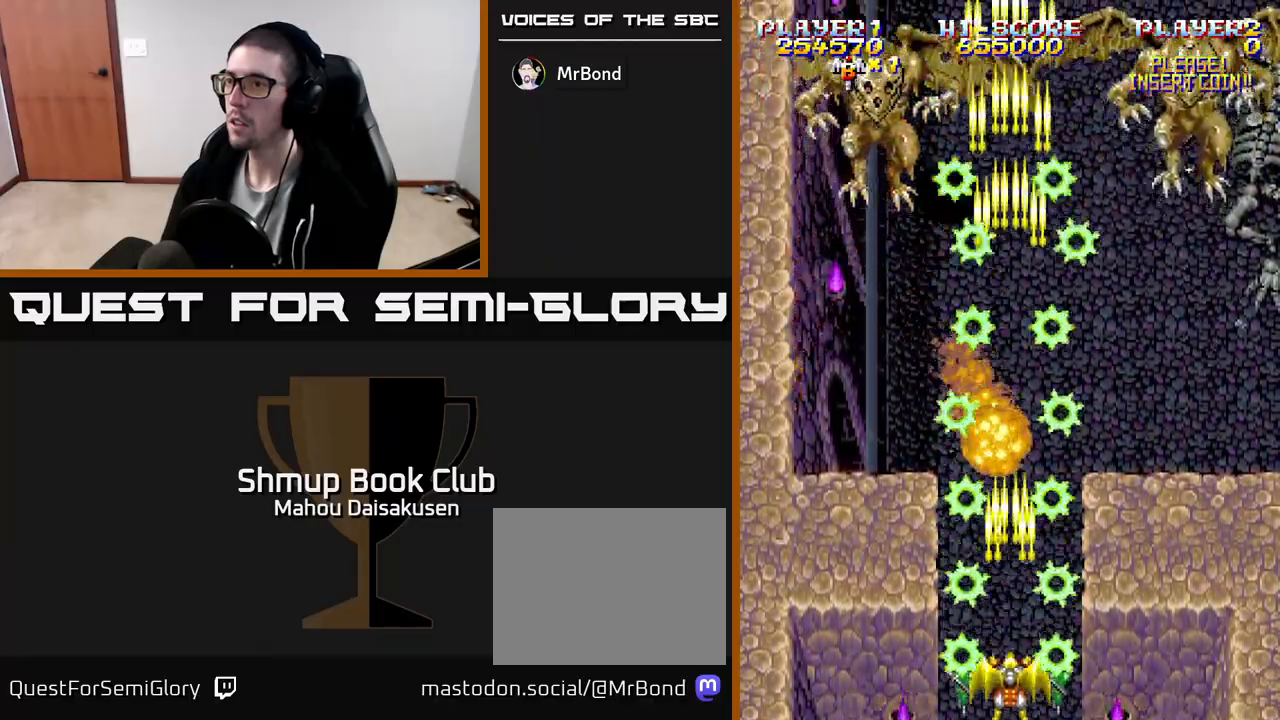
{"buttons": ["A", "DPAD_UP", "DPAD_LEFT"], "events": [[33, "DPAD_DOWN", "up"], [450, "DPAD_LEFT", "down"], [500, "DPAD_UP", "down"]]}
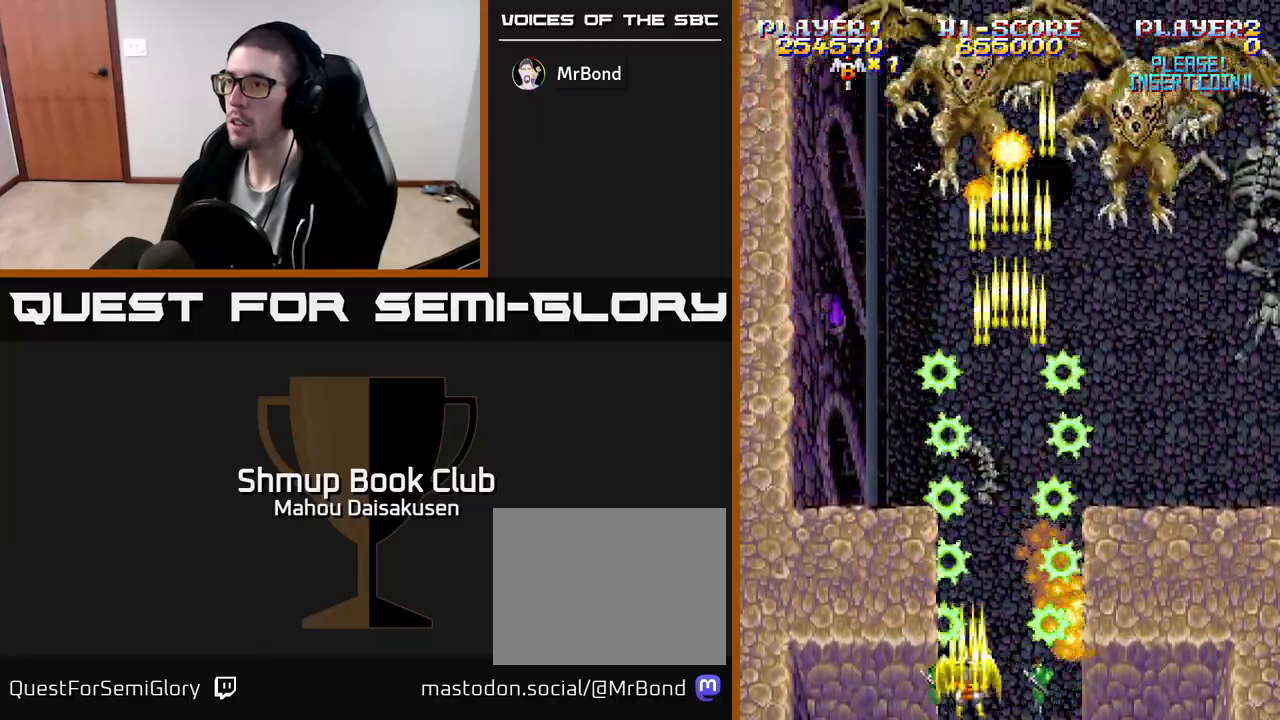
{"buttons": ["A", "DPAD_DOWN"], "events": [[33, "DPAD_LEFT", "up"], [367, "DPAD_RIGHT", "down"], [400, "DPAD_UP", "up"], [450, "DPAD_DOWN", "down"], [467, "DPAD_RIGHT", "up"]]}
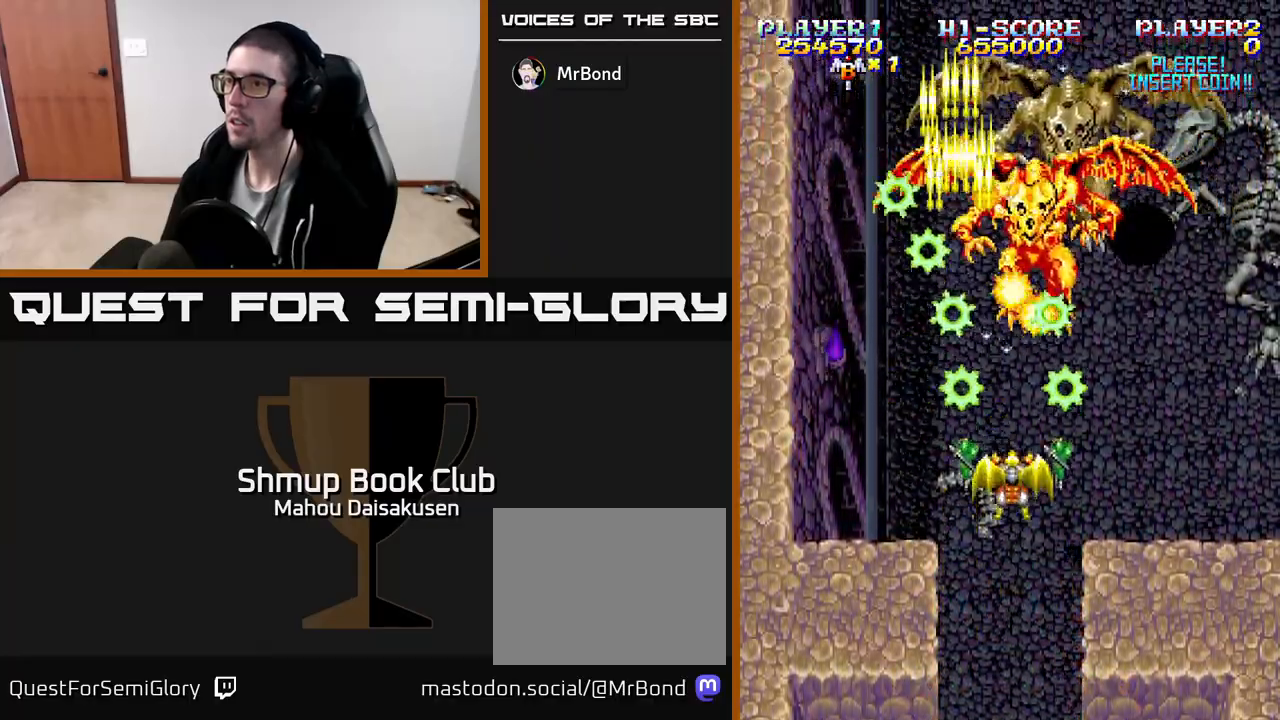
{"buttons": ["A", "DPAD_RIGHT"], "events": [[33, "DPAD_DOWN", "up"], [250, "DPAD_DOWN", "down"], [383, "DPAD_DOWN", "up"], [383, "DPAD_RIGHT", "down"]]}
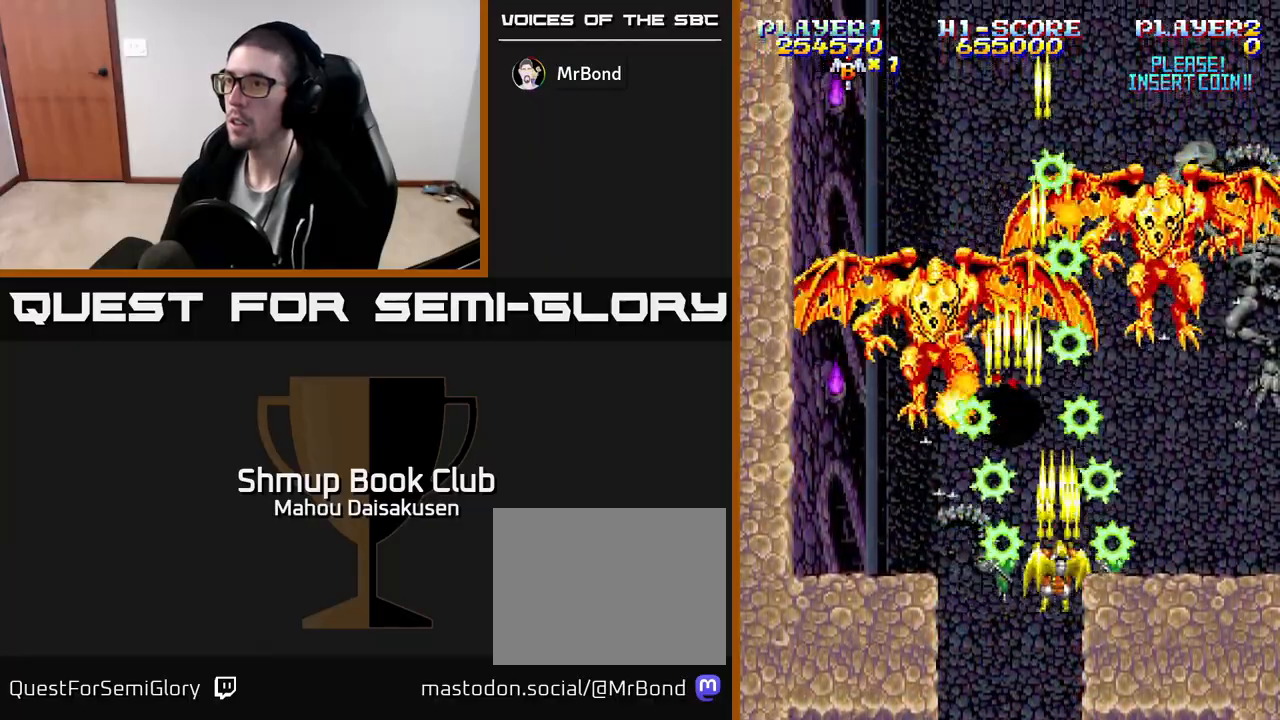
{"buttons": ["A"], "events": [[50, "DPAD_UP", "down"], [67, "DPAD_RIGHT", "up"], [133, "DPAD_RIGHT", "down"], [150, "DPAD_UP", "up"], [217, "DPAD_DOWN", "down"], [333, "DPAD_RIGHT", "up"], [367, "DPAD_DOWN", "up"]]}
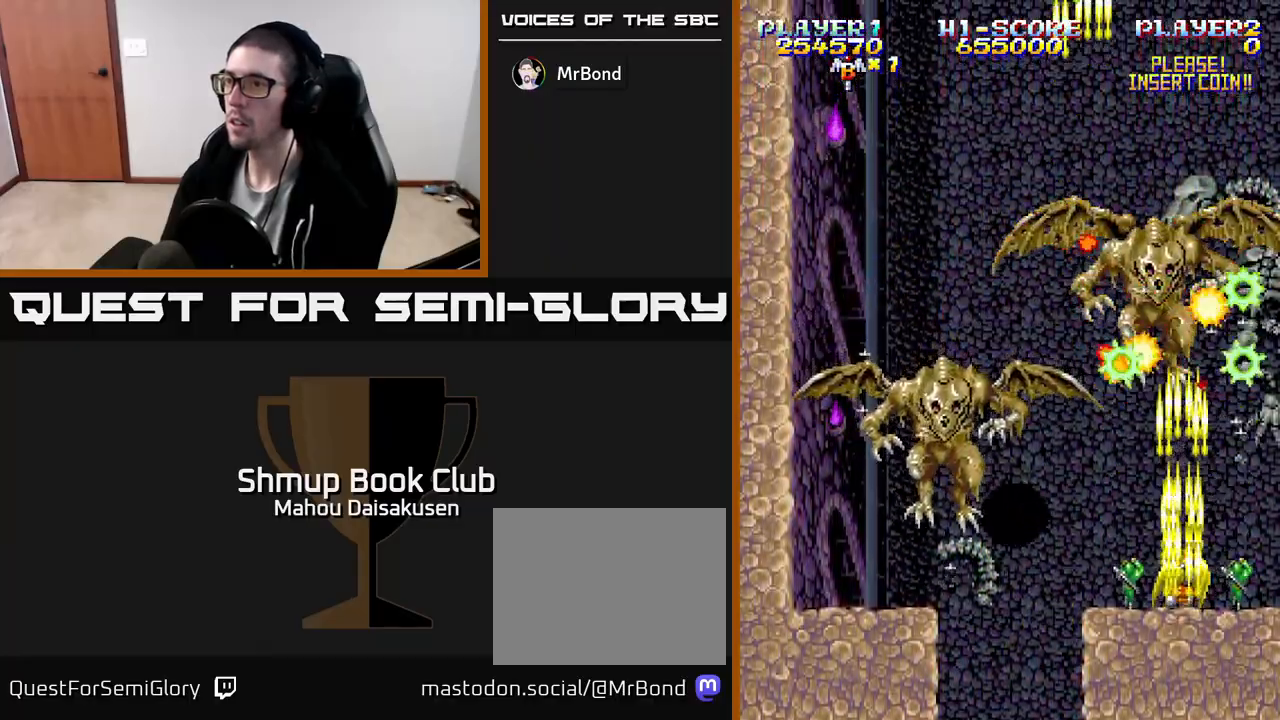
{"buttons": ["A"], "events": []}
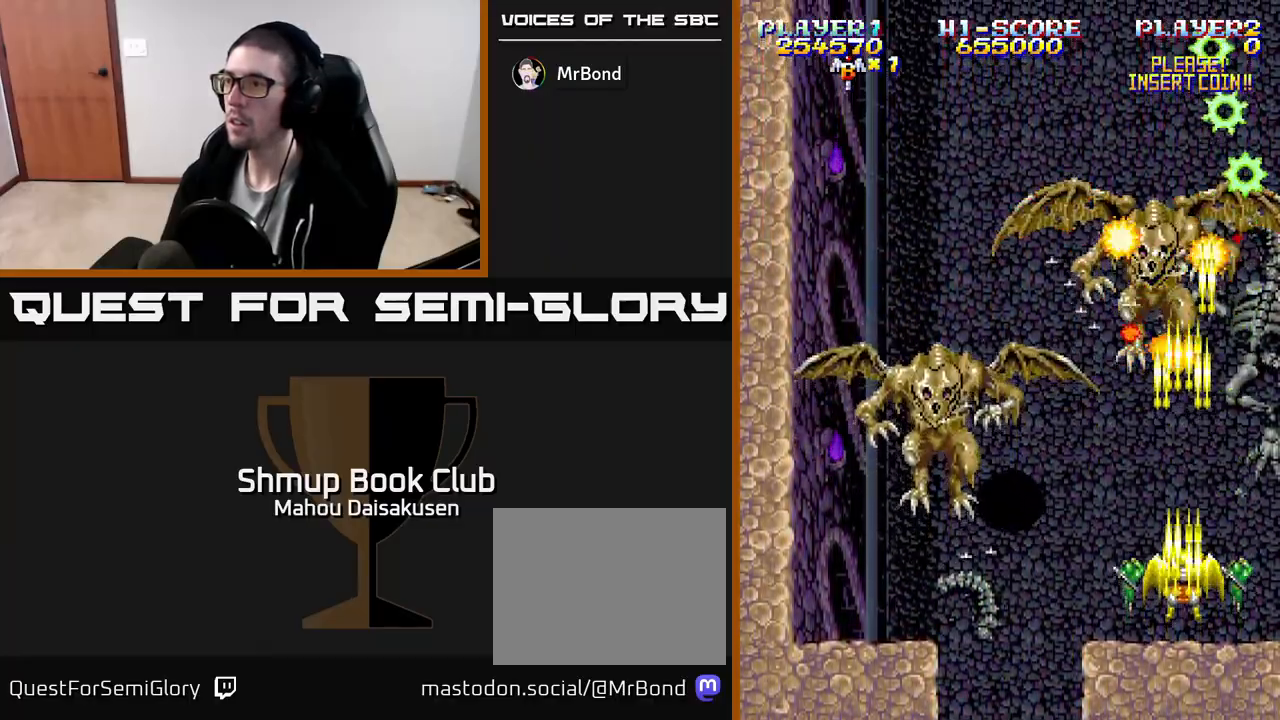
{"buttons": ["A"], "events": [[100, "DPAD_DOWN", "down"], [233, "DPAD_DOWN", "up"]]}
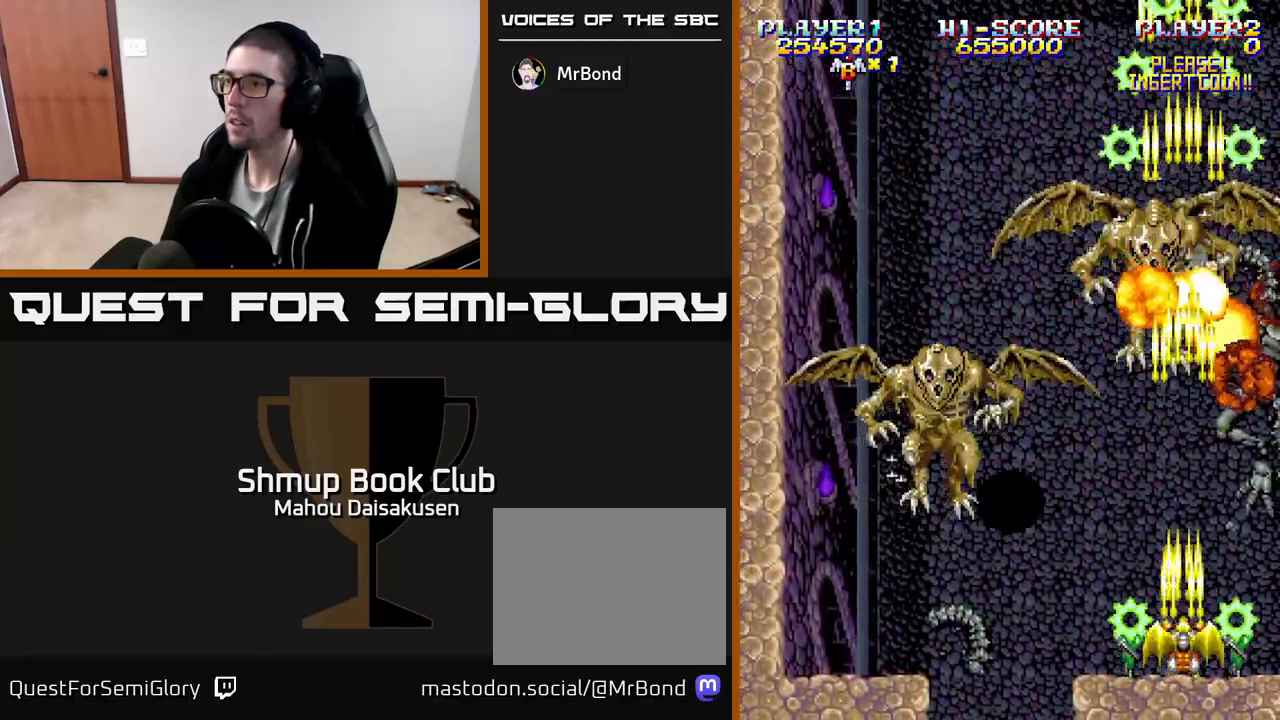
{"buttons": ["A"], "events": []}
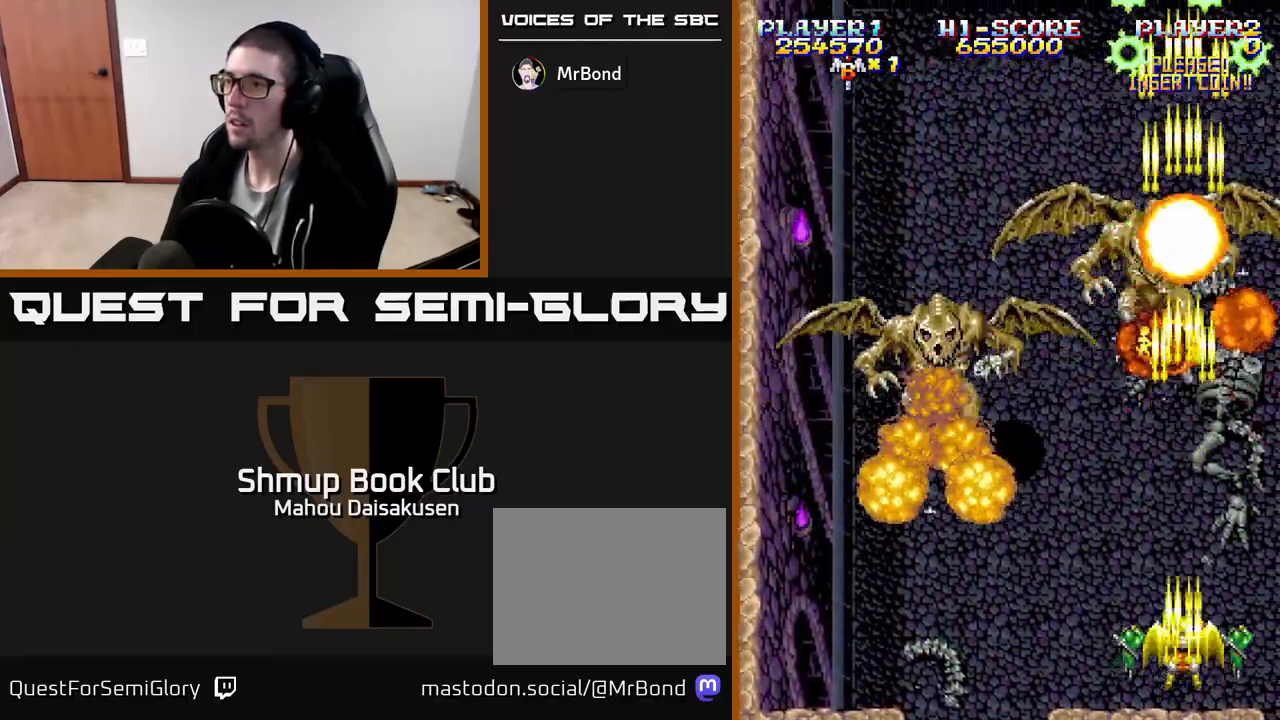
{"buttons": ["A", "DPAD_LEFT"], "events": [[233, "DPAD_UP", "down"], [367, "DPAD_LEFT", "down"], [433, "DPAD_UP", "up"]]}
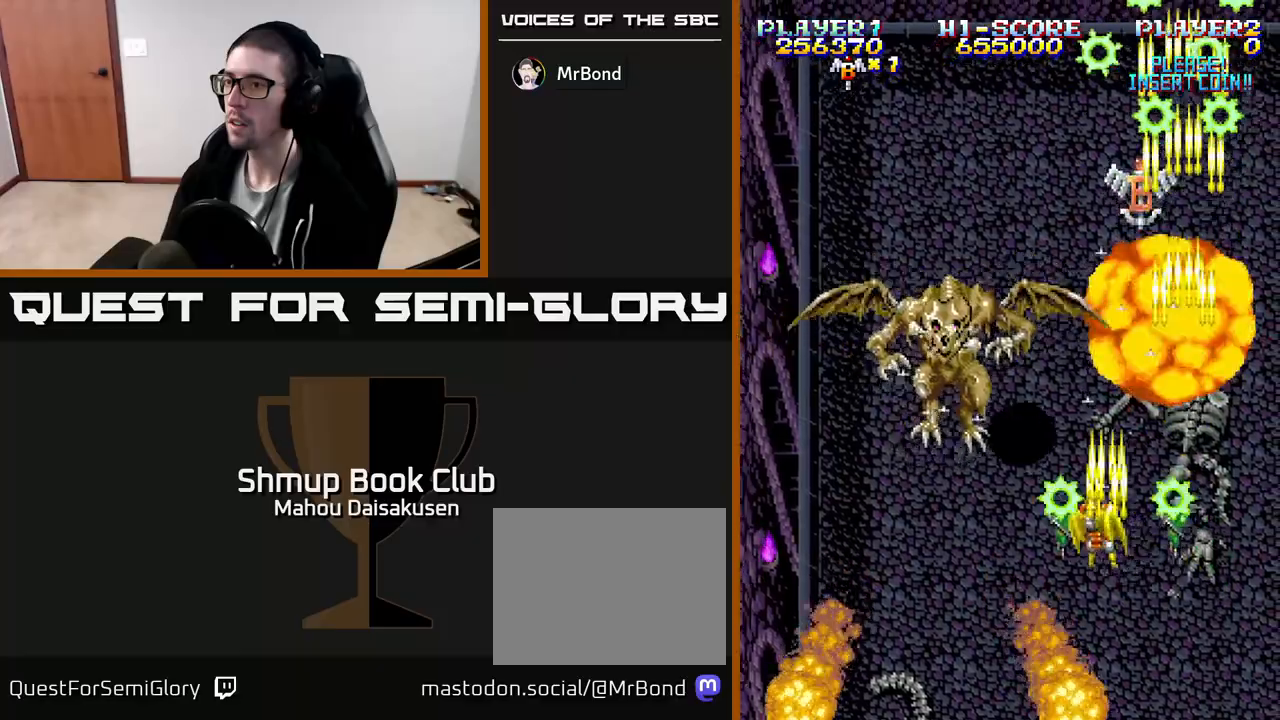
{"buttons": ["A", "DPAD_RIGHT"], "events": [[217, "DPAD_LEFT", "up"], [250, "DPAD_RIGHT", "down"], [333, "DPAD_RIGHT", "up"], [467, "DPAD_RIGHT", "down"]]}
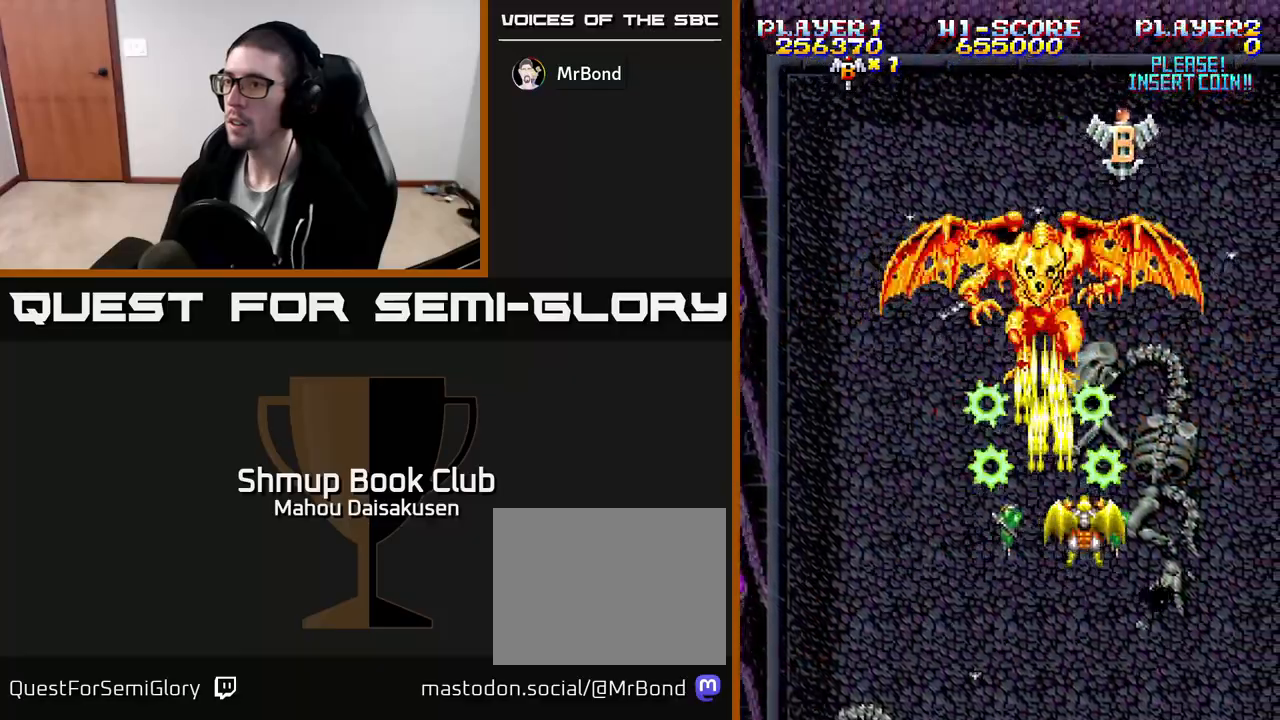
{"buttons": ["A", "DPAD_LEFT"], "events": [[33, "DPAD_RIGHT", "up"], [500, "DPAD_LEFT", "down"]]}
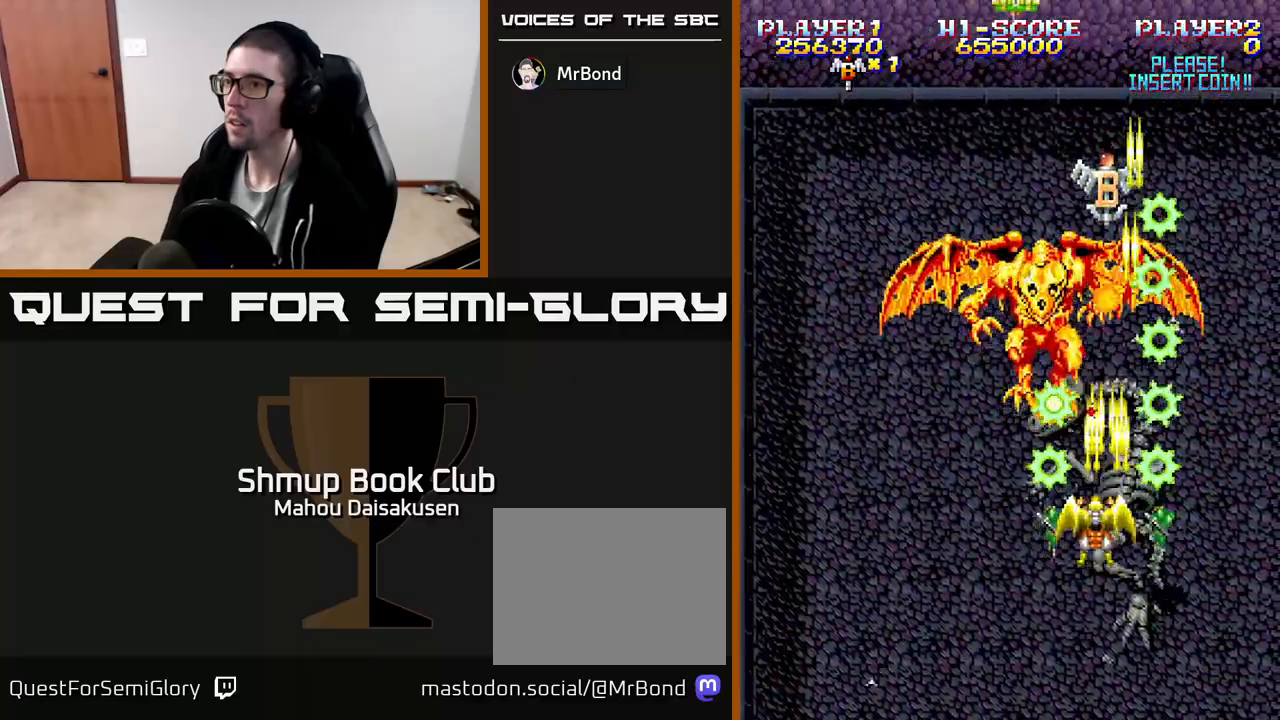
{"buttons": ["A"], "events": [[100, "DPAD_LEFT", "up"]]}
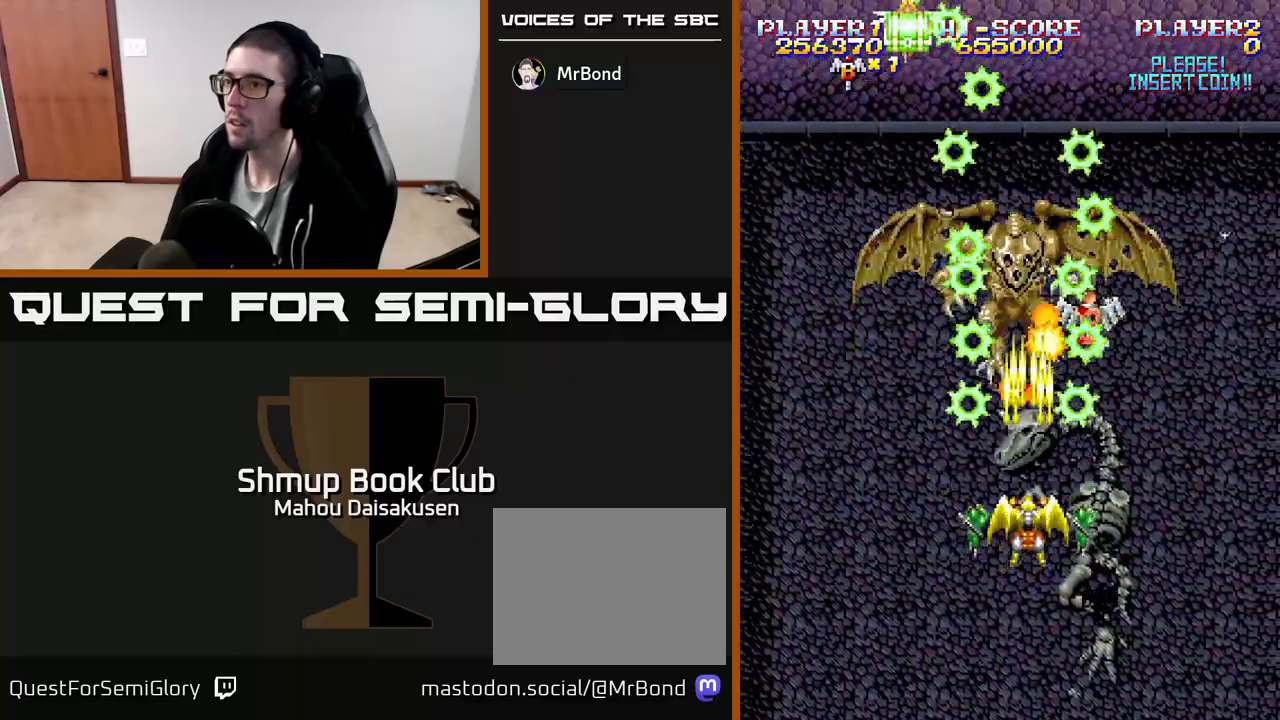
{"buttons": ["A", "DPAD_LEFT"], "events": [[350, "DPAD_RIGHT", "down"], [433, "DPAD_RIGHT", "up"], [467, "DPAD_LEFT", "down"]]}
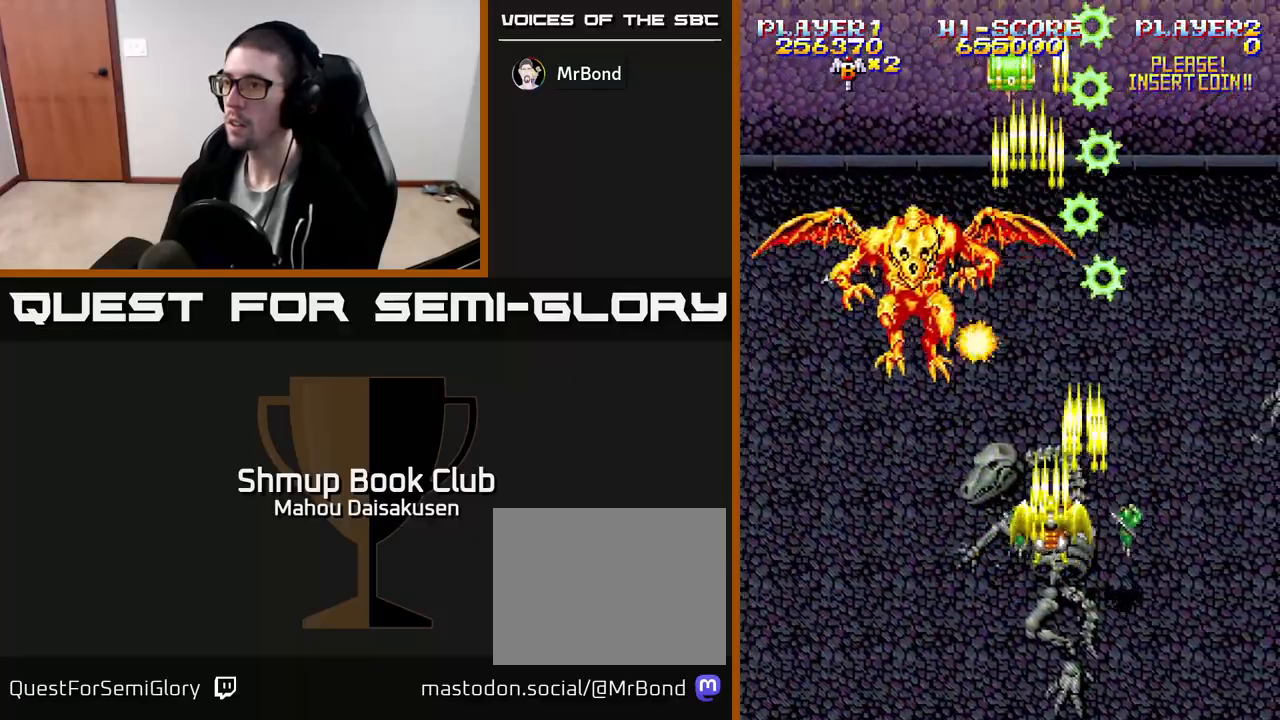
{"buttons": ["A"], "events": [[150, "DPAD_UP", "down"], [183, "DPAD_LEFT", "up"], [250, "DPAD_LEFT", "down"], [283, "DPAD_UP", "up"], [350, "DPAD_LEFT", "up"]]}